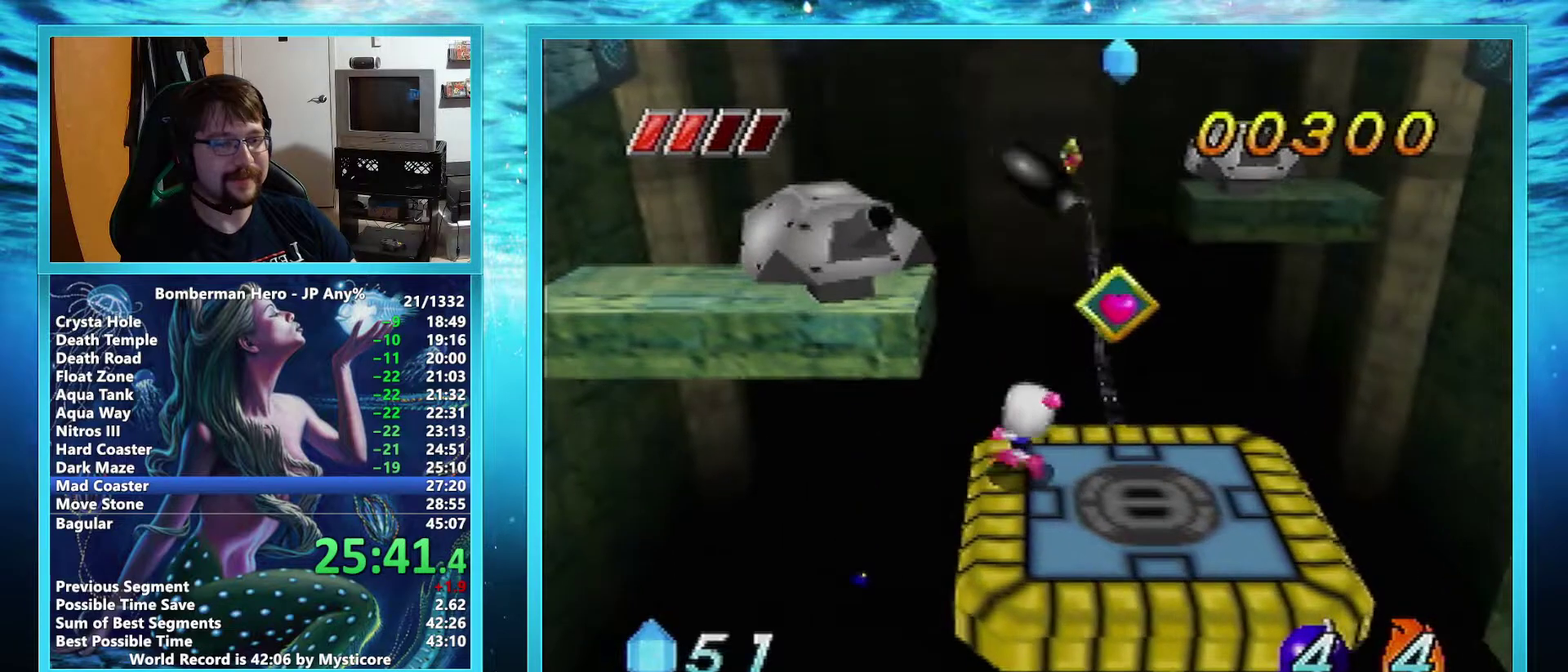
Gameplay with a controller (Nintendo layout); each line is a JSON object with the inputs held at the frame after it. "events" lists button and stick changes between this image and that frame as [ms after this image, input, new state], when the widget could be followed in between. Not read: L3 R3 right_stick.
{"buttons": [], "left_stick": "down-right", "events": [[451, "left_stick", "down-right"]]}
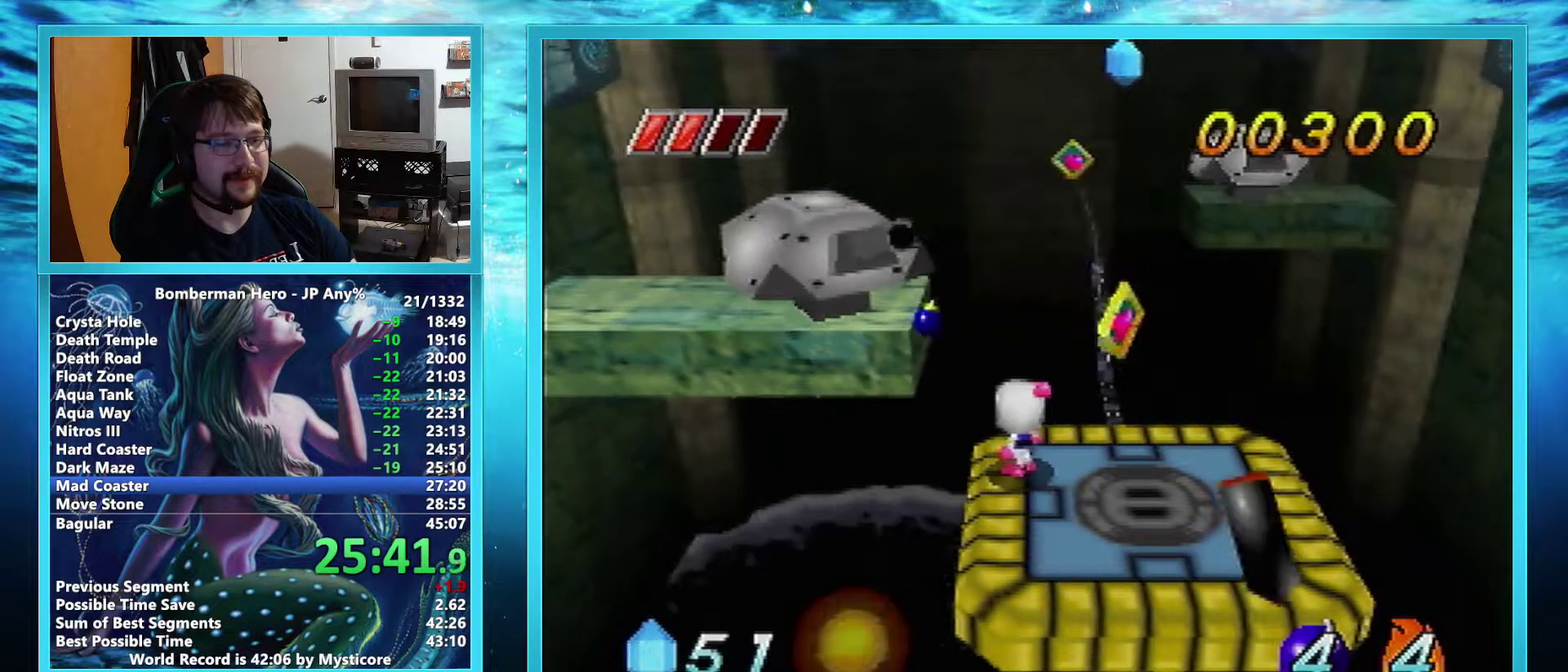
{"buttons": [], "left_stick": "center", "events": [[17, "left_stick", "center"], [417, "left_stick", "right"], [484, "left_stick", "center"]]}
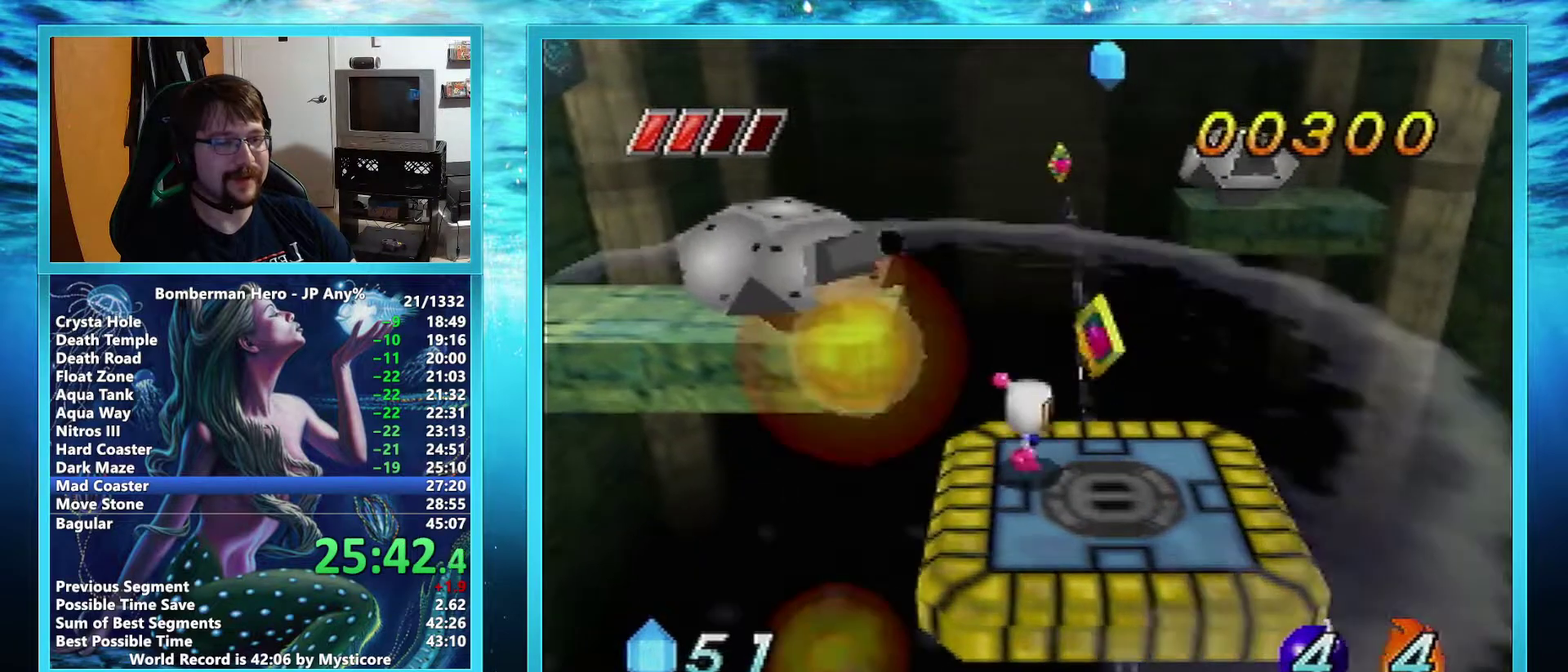
{"buttons": [], "left_stick": "center", "events": []}
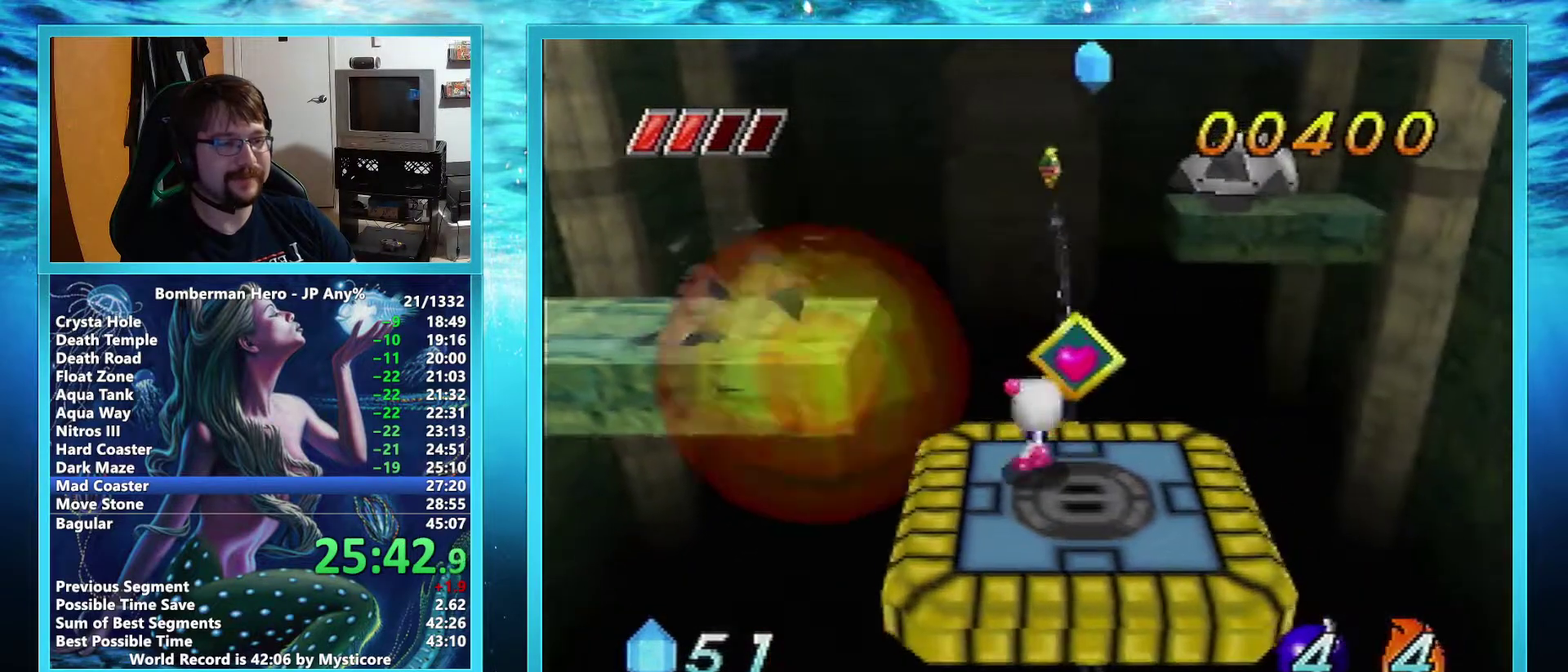
{"buttons": [], "left_stick": "center", "events": [[67, "left_stick", "right"], [283, "left_stick", "center"]]}
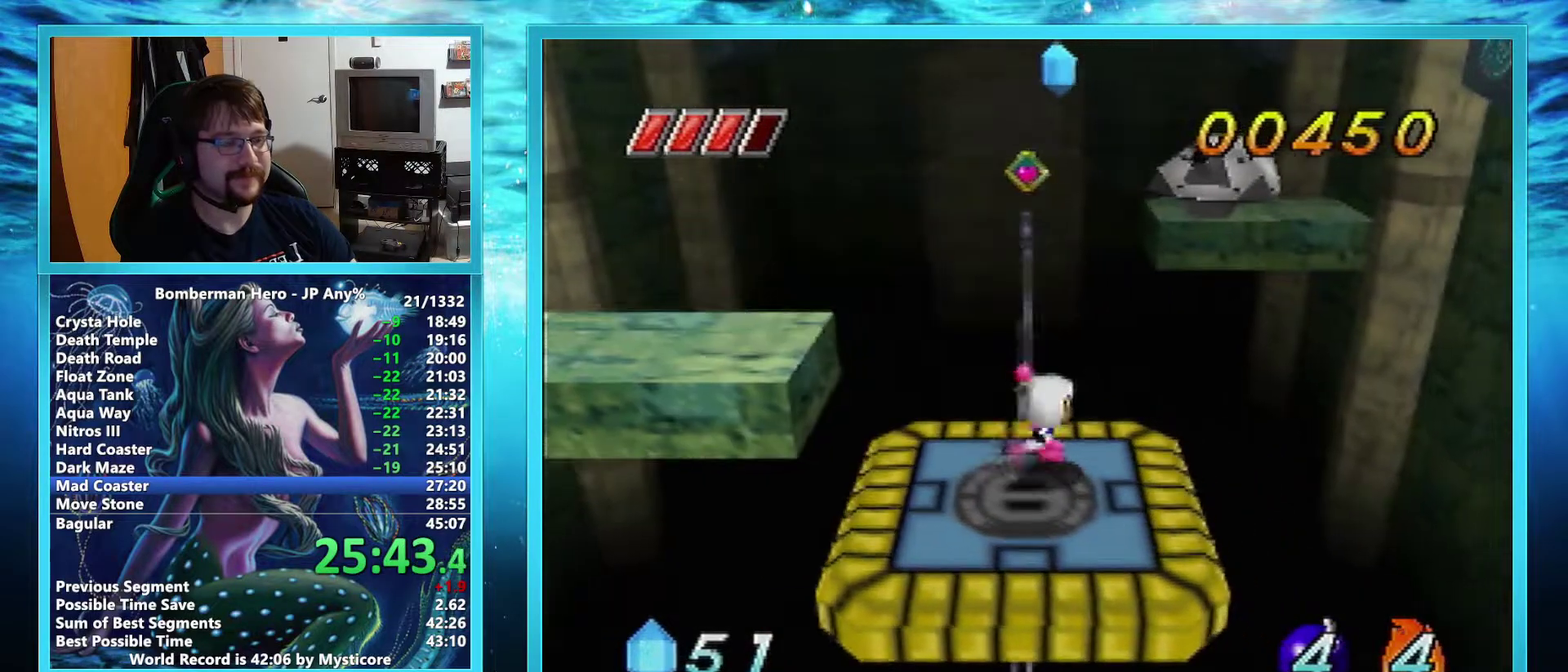
{"buttons": [], "left_stick": "center", "events": [[184, "left_stick", "right"], [267, "left_stick", "center"]]}
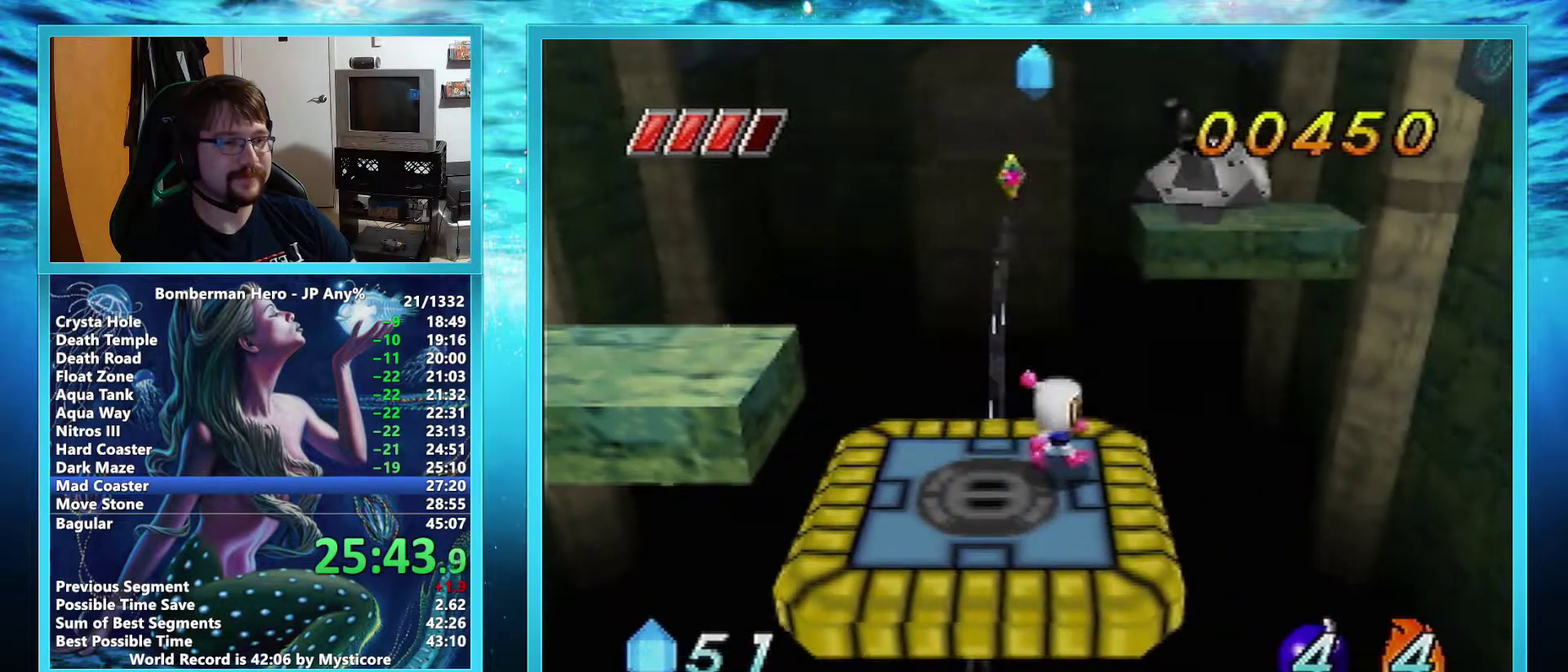
{"buttons": [], "left_stick": "center", "events": [[150, "left_stick", "down"], [200, "left_stick", "down-left"], [300, "left_stick", "center"]]}
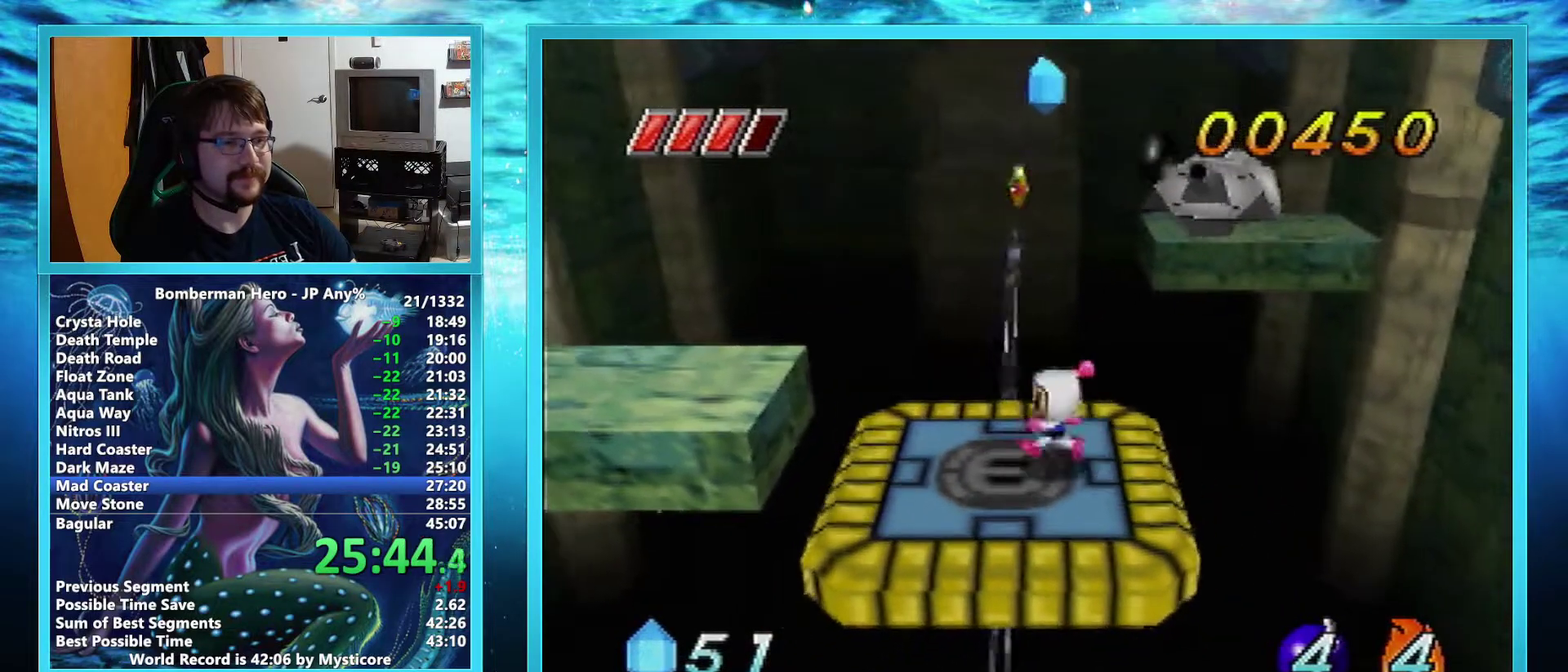
{"buttons": [], "left_stick": "center", "events": [[400, "left_stick", "up-left"], [500, "left_stick", "center"]]}
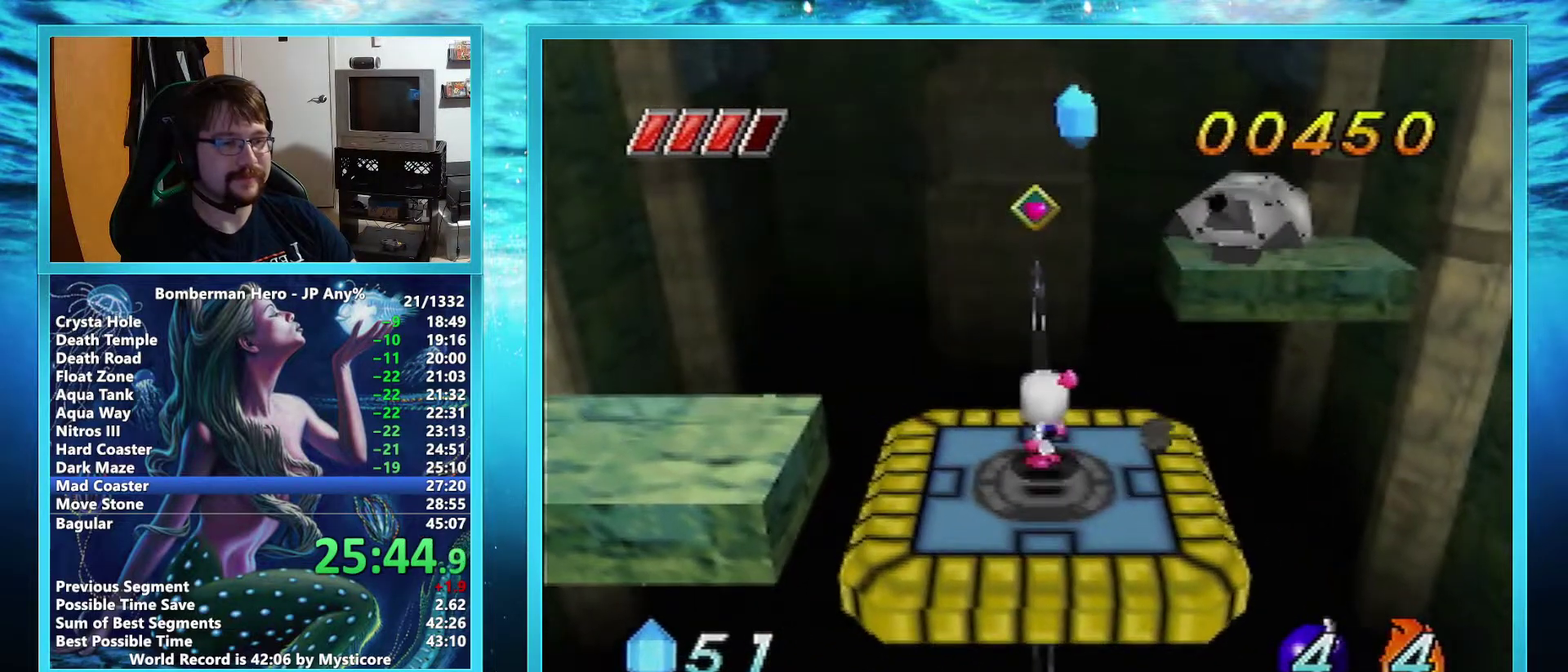
{"buttons": [], "left_stick": "center", "events": []}
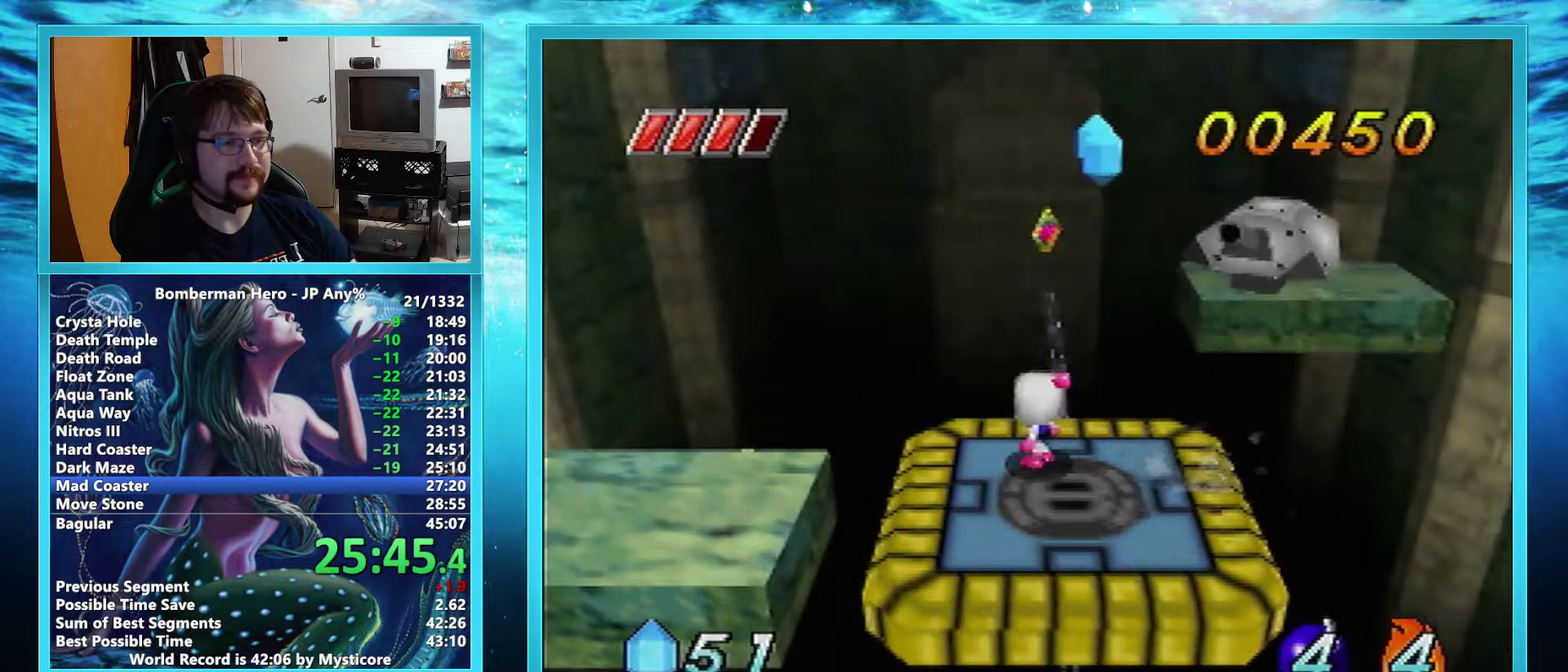
{"buttons": [], "left_stick": "center", "events": []}
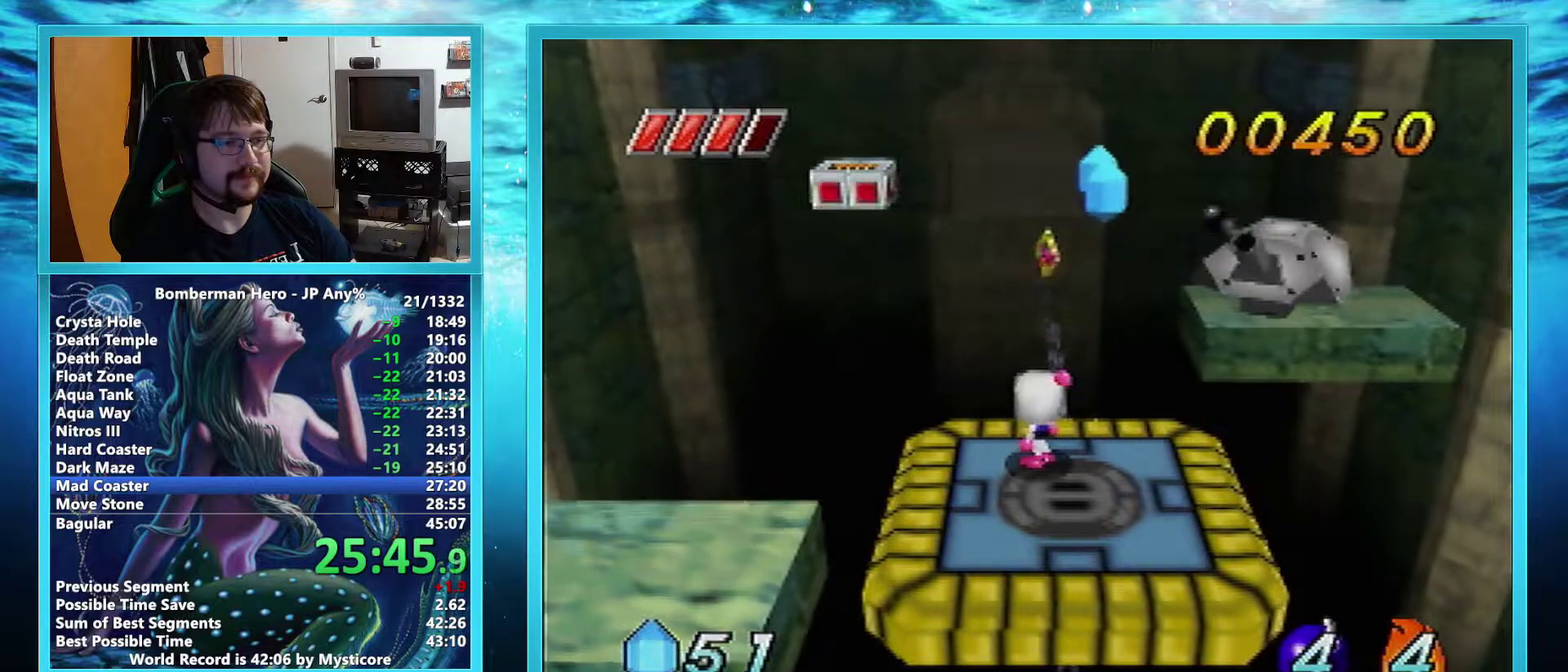
{"buttons": [], "left_stick": "center", "events": [[17, "left_stick", "down-right"], [350, "left_stick", "center"]]}
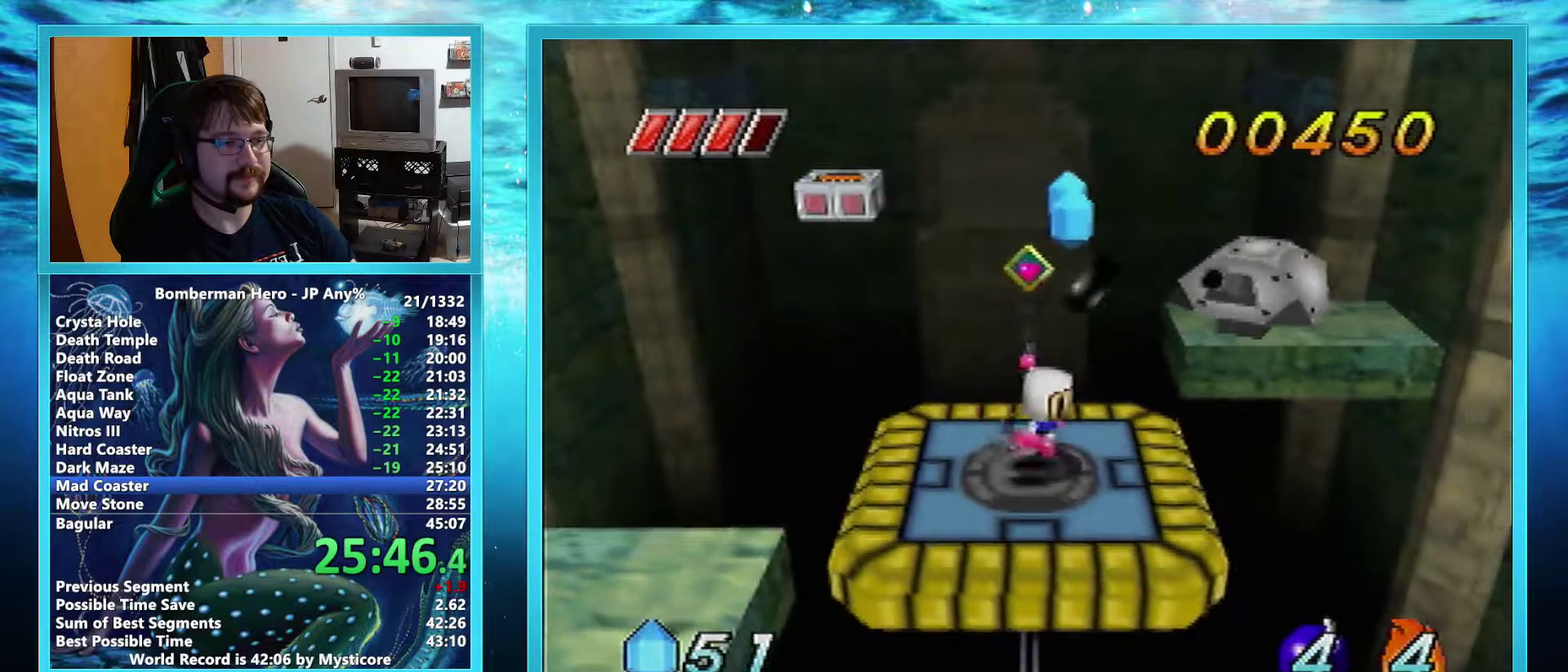
{"buttons": [], "left_stick": "center", "events": [[250, "left_stick", "up-right"], [350, "B", "down"], [383, "left_stick", "center"], [450, "B", "up"]]}
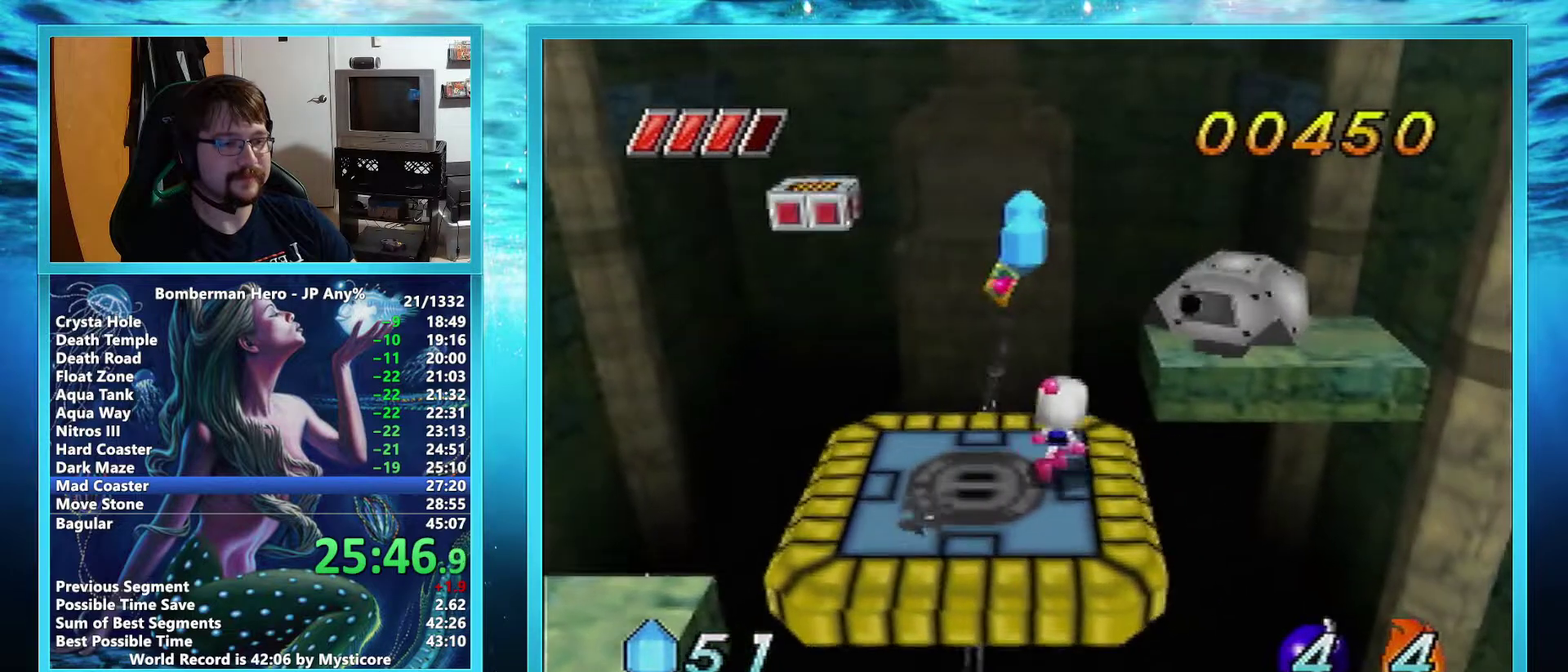
{"buttons": [], "left_stick": "down-left", "events": [[300, "left_stick", "down-left"]]}
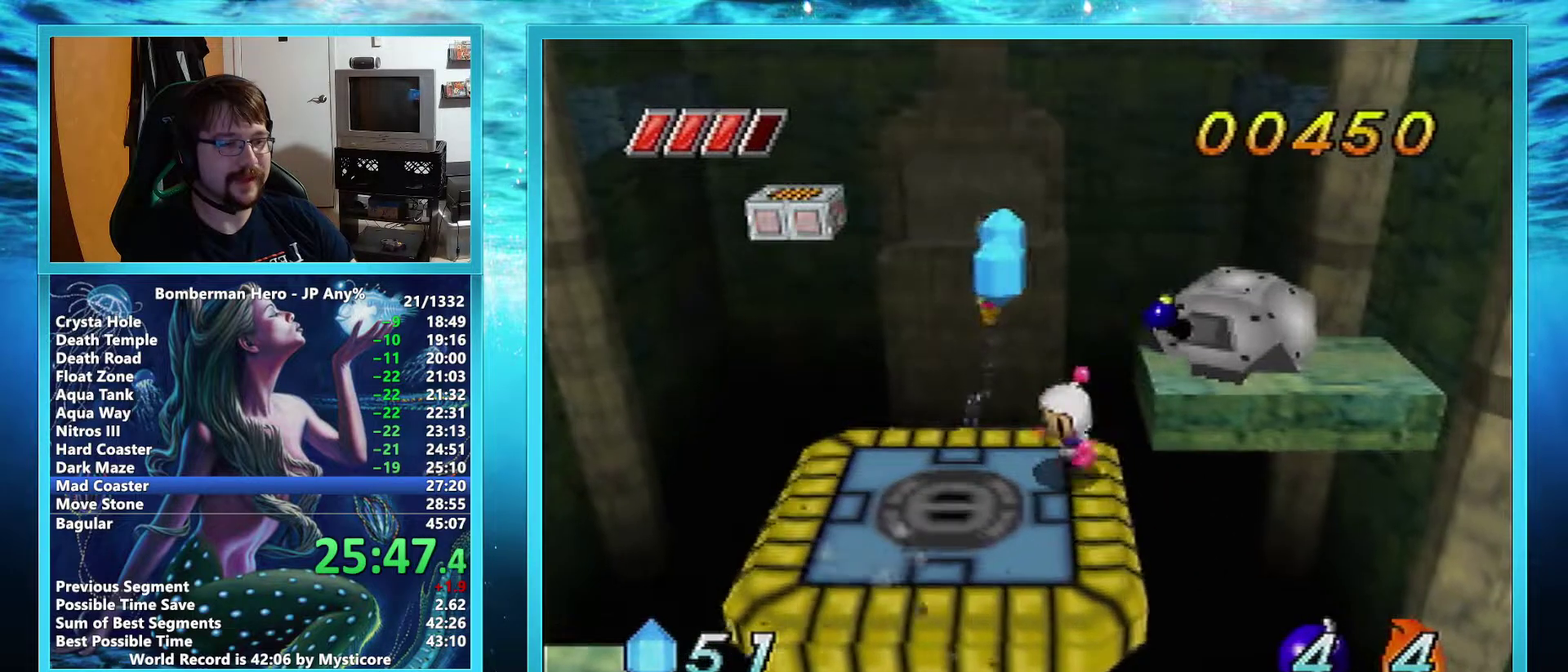
{"buttons": [], "left_stick": "center", "events": [[267, "left_stick", "center"]]}